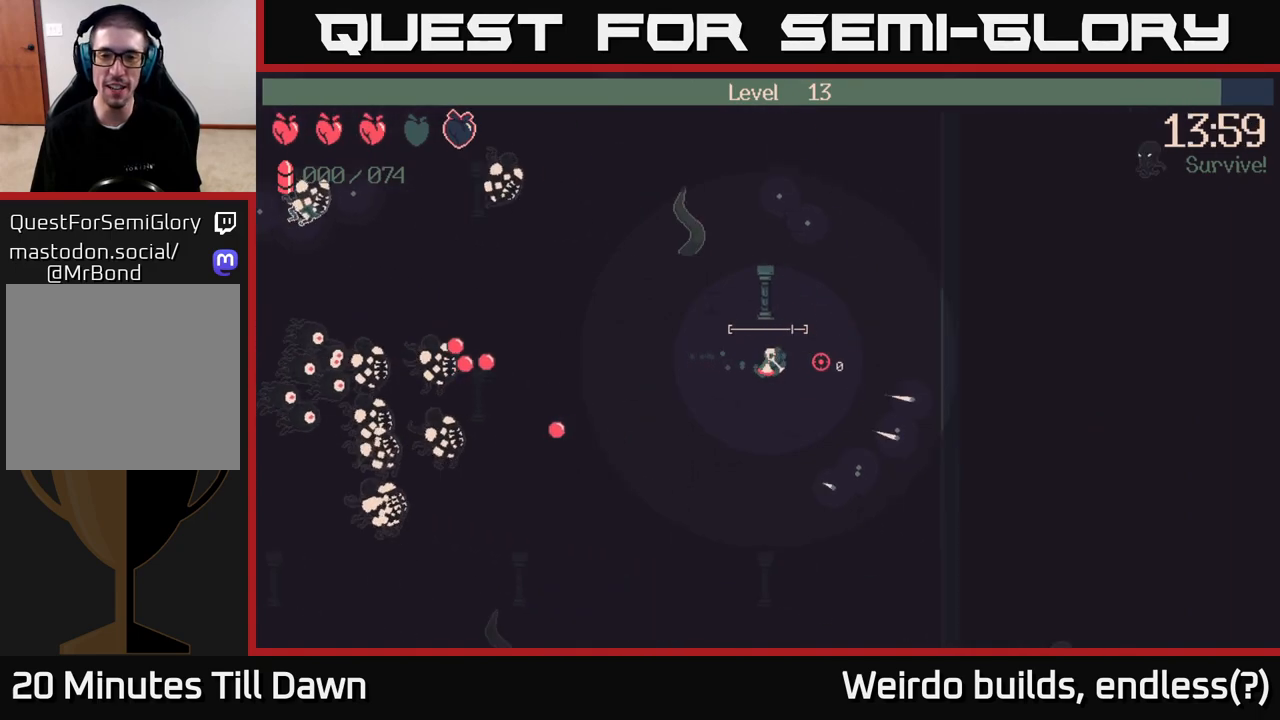
Gameplay with a controller (Xbox layout); each line is a JSON object with the inputs held at the frame after it. "events" lists button and stick changes between this image and that frame as [ms after this image, input, new state], when the widget could be followed in between. Not read: L3 R3.
{"buttons": [], "left_stick": "up-left", "right_stick": "up-left", "events": [[17, "left_stick", "down-right"], [167, "right_stick", "up-left"], [250, "left_stick", "up"], [483, "left_stick", "up-left"]]}
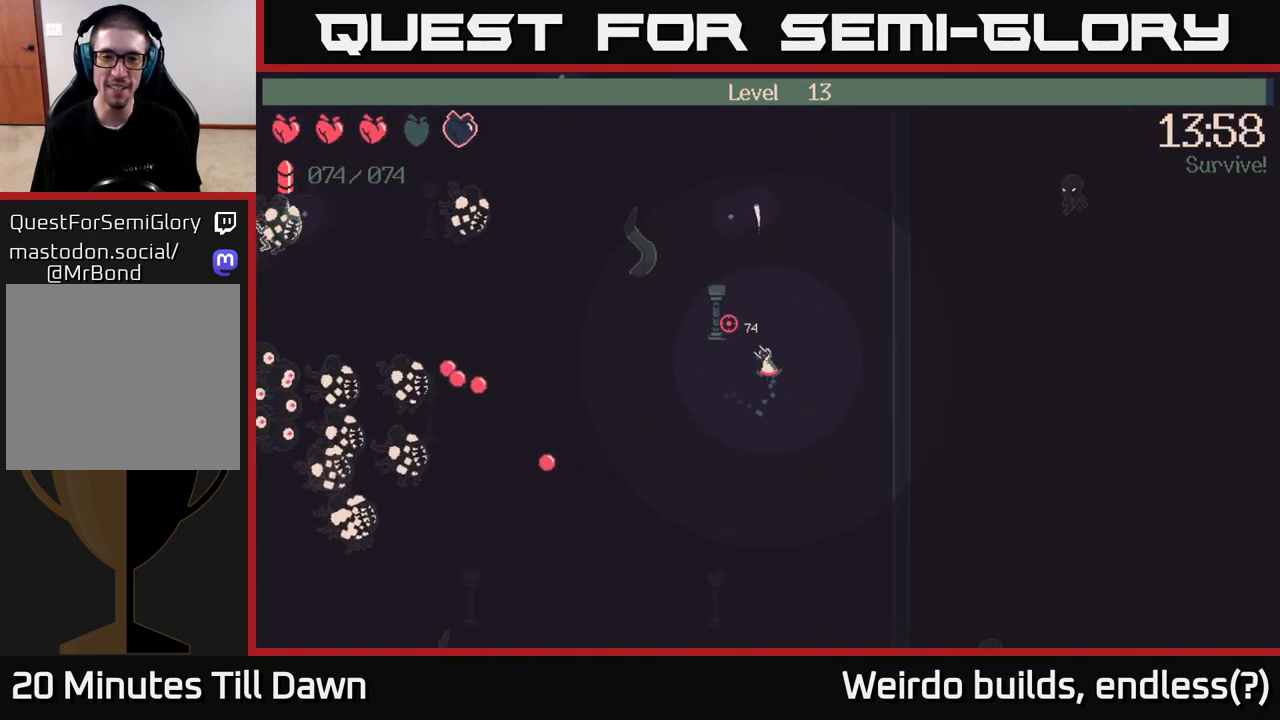
{"buttons": [], "left_stick": "up-left", "right_stick": "left", "events": [[217, "right_stick", "left"]]}
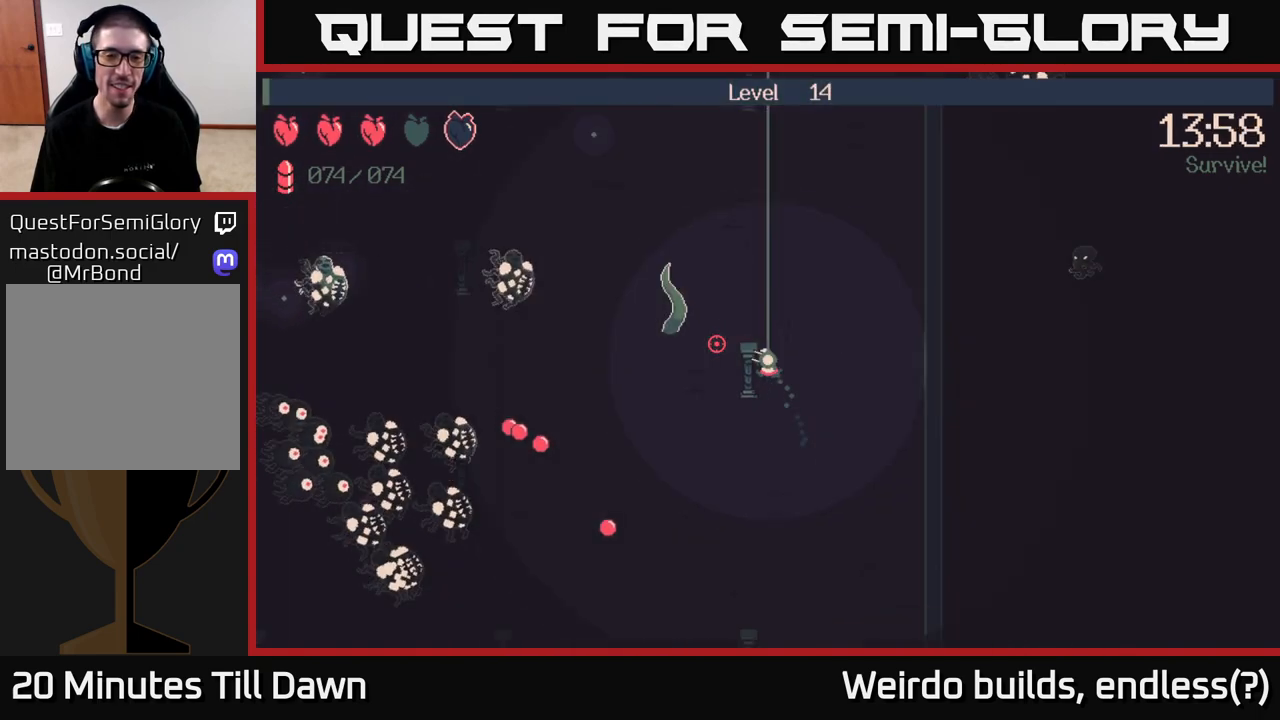
{"buttons": [], "left_stick": "up-left", "right_stick": "center", "events": [[450, "right_stick", "center"]]}
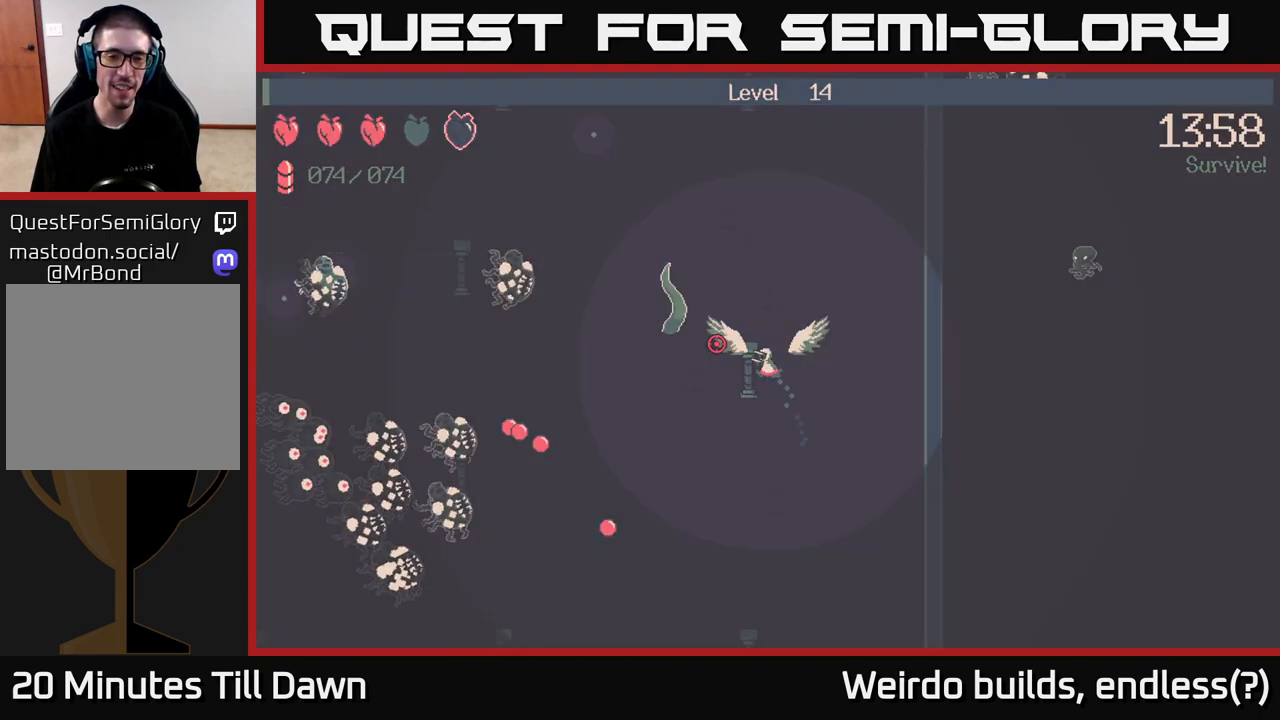
{"buttons": [], "left_stick": "center", "right_stick": "center", "events": [[117, "left_stick", "center"]]}
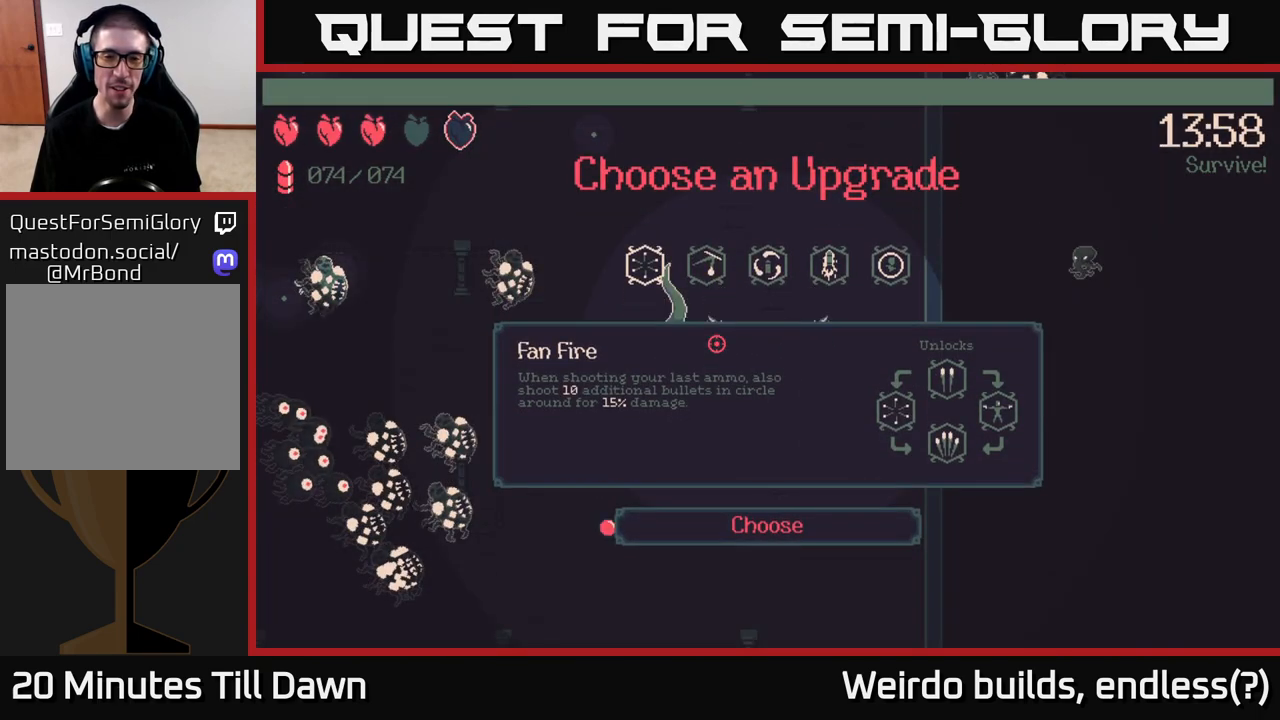
{"buttons": [], "left_stick": "center", "right_stick": "center", "events": []}
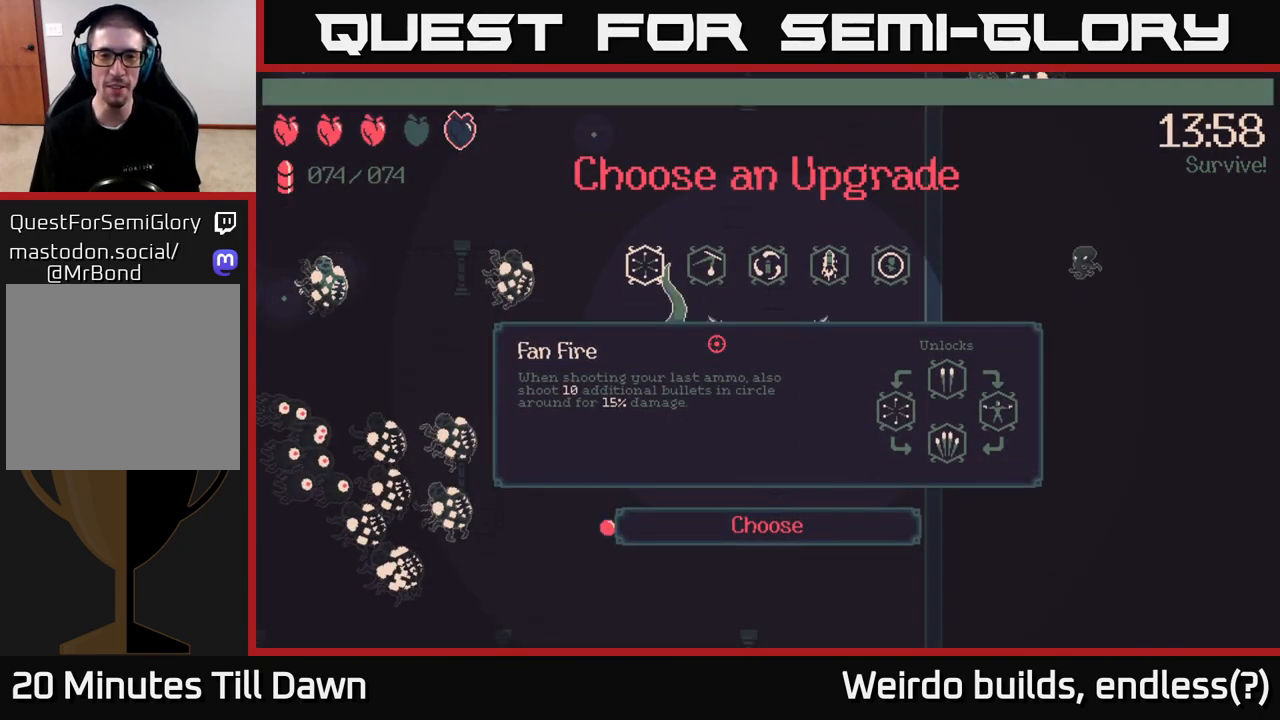
{"buttons": [], "left_stick": "center", "right_stick": "center", "events": [[117, "DPAD_RIGHT", "down"], [233, "DPAD_RIGHT", "up"], [267, "DPAD_RIGHT", "down"], [400, "DPAD_RIGHT", "up"]]}
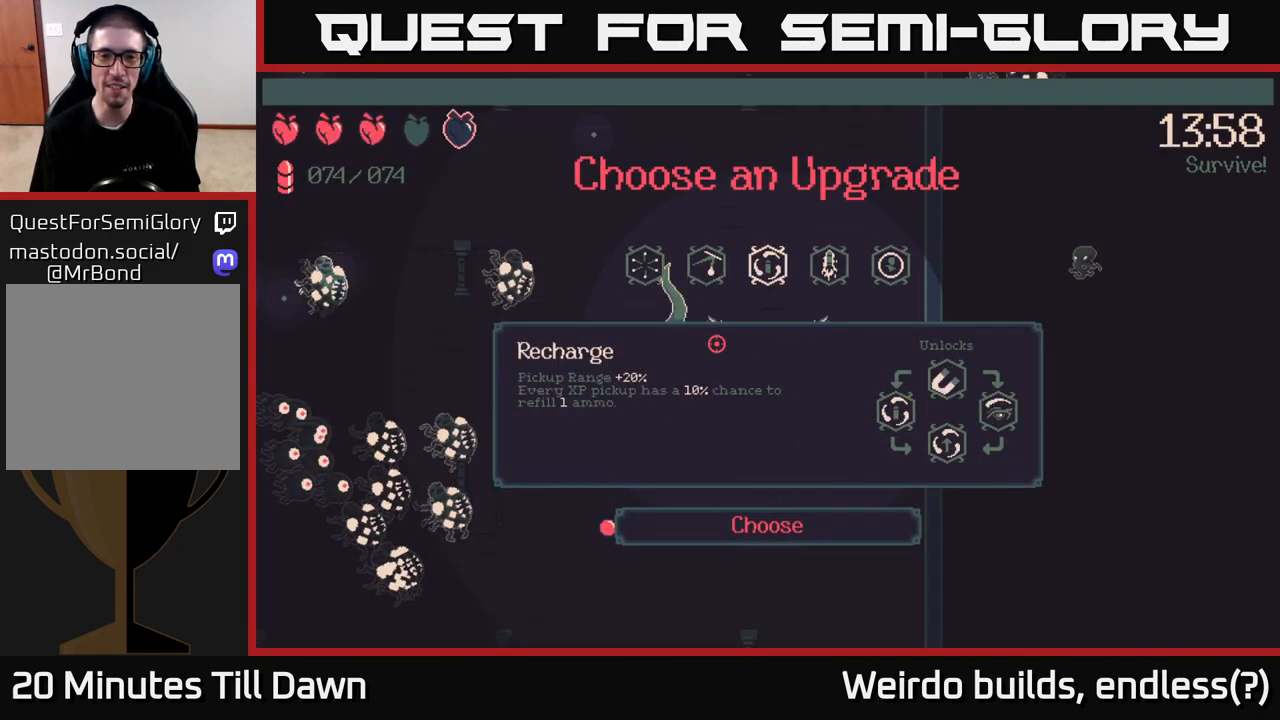
{"buttons": [], "left_stick": "center", "right_stick": "center", "events": [[50, "DPAD_LEFT", "down"], [167, "DPAD_LEFT", "up"], [233, "DPAD_LEFT", "down"], [367, "DPAD_LEFT", "up"]]}
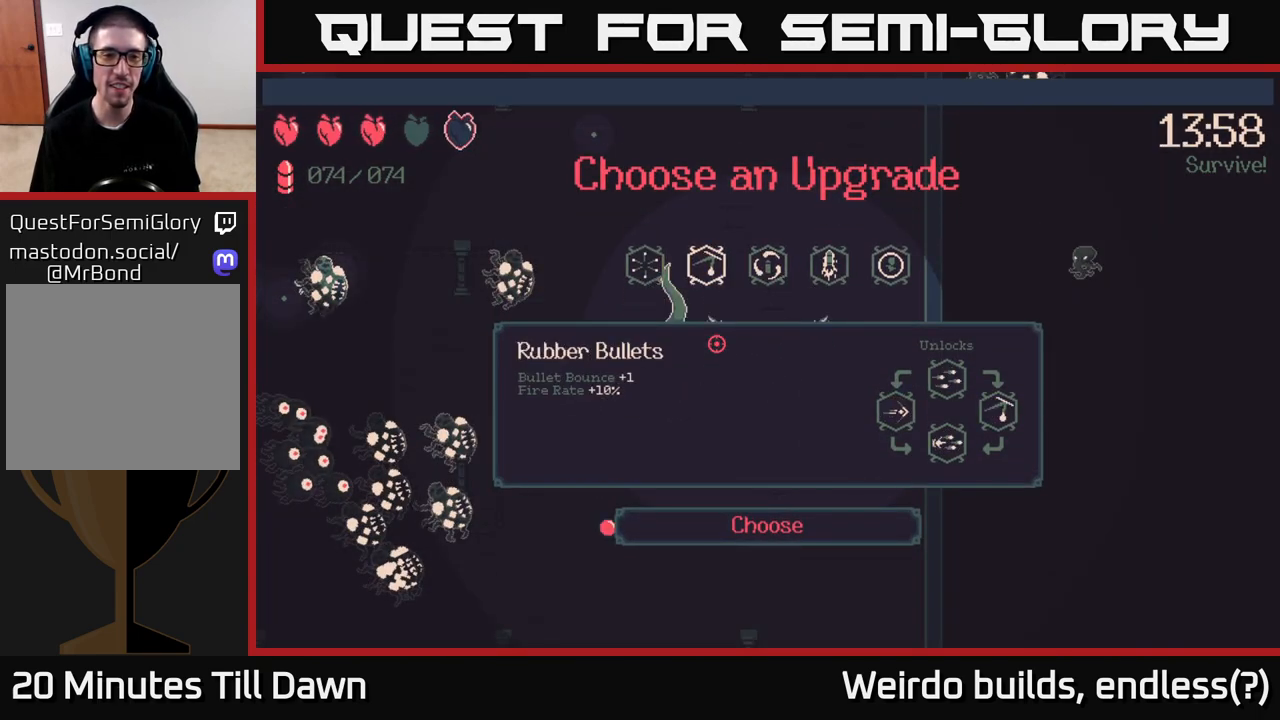
{"buttons": [], "left_stick": "center", "right_stick": "center", "events": []}
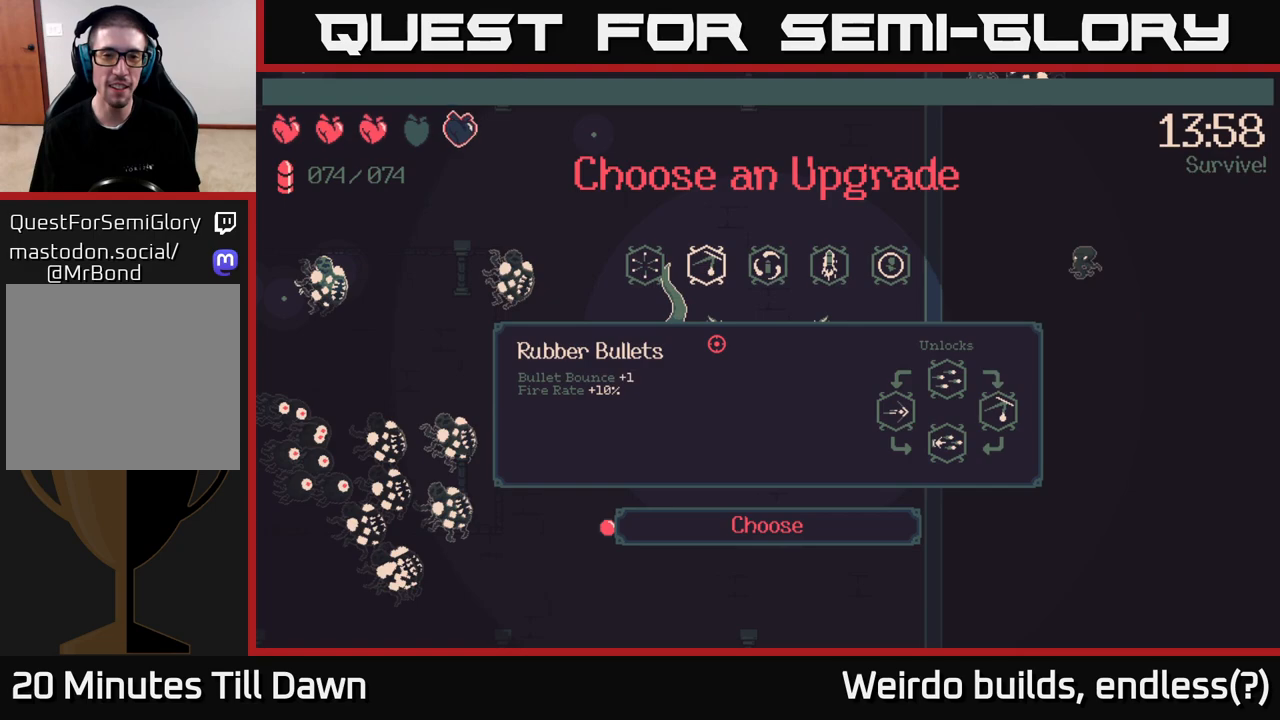
{"buttons": [], "left_stick": "center", "right_stick": "center", "events": [[67, "DPAD_RIGHT", "down"], [217, "DPAD_RIGHT", "up"]]}
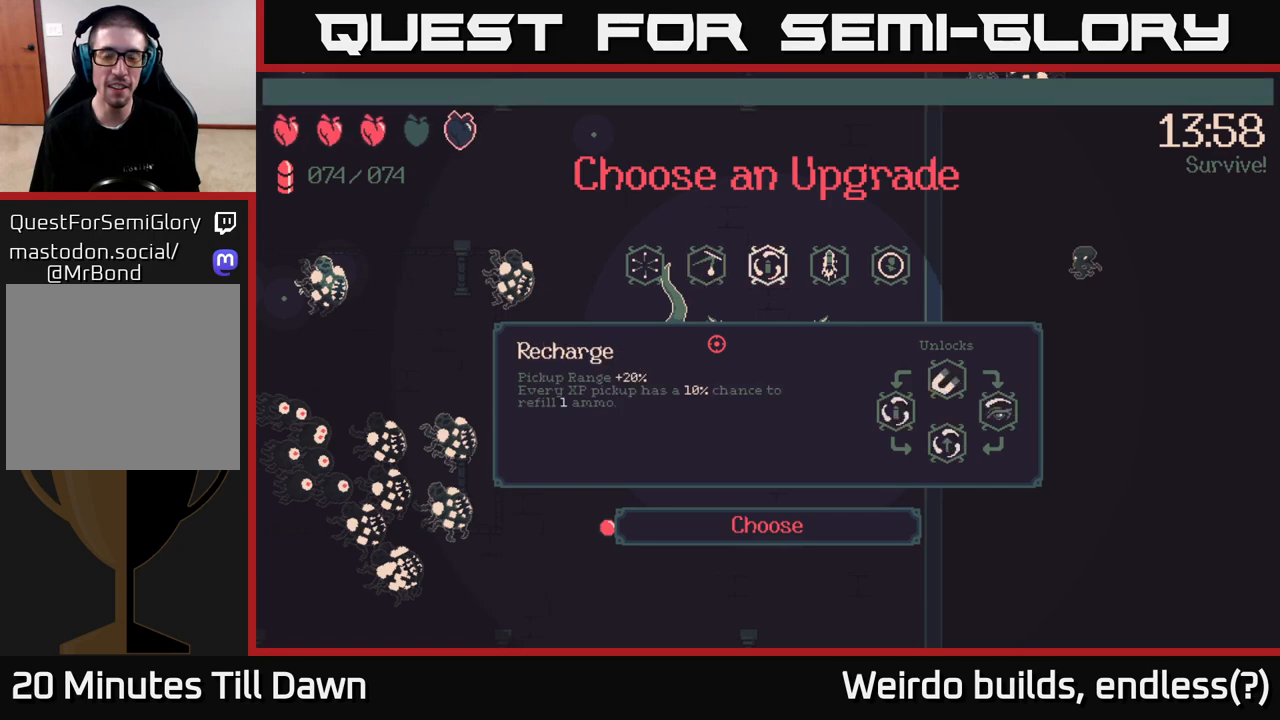
{"buttons": ["DPAD_RIGHT"], "left_stick": "center", "right_stick": "center", "events": [[200, "DPAD_RIGHT", "down"], [317, "DPAD_RIGHT", "up"], [417, "DPAD_RIGHT", "down"]]}
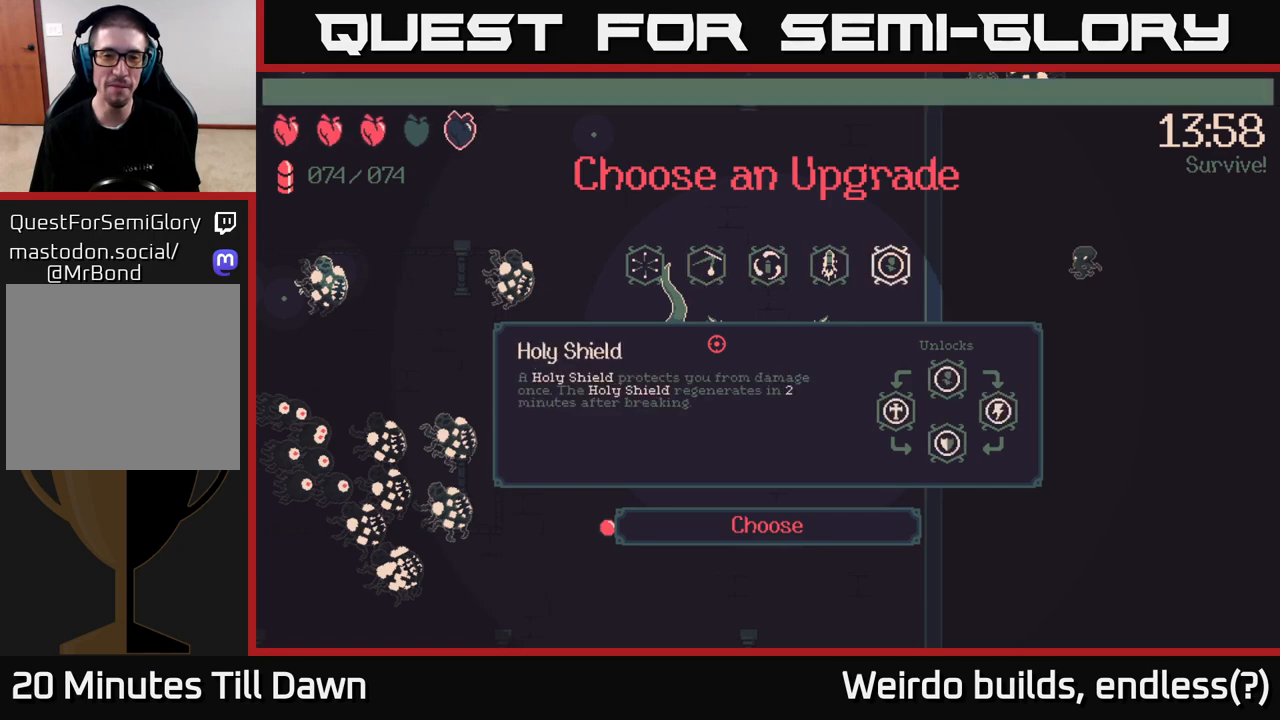
{"buttons": ["DPAD_LEFT"], "left_stick": "center", "right_stick": "center", "events": [[50, "DPAD_RIGHT", "up"], [217, "DPAD_LEFT", "down"], [317, "DPAD_LEFT", "up"], [417, "DPAD_LEFT", "down"]]}
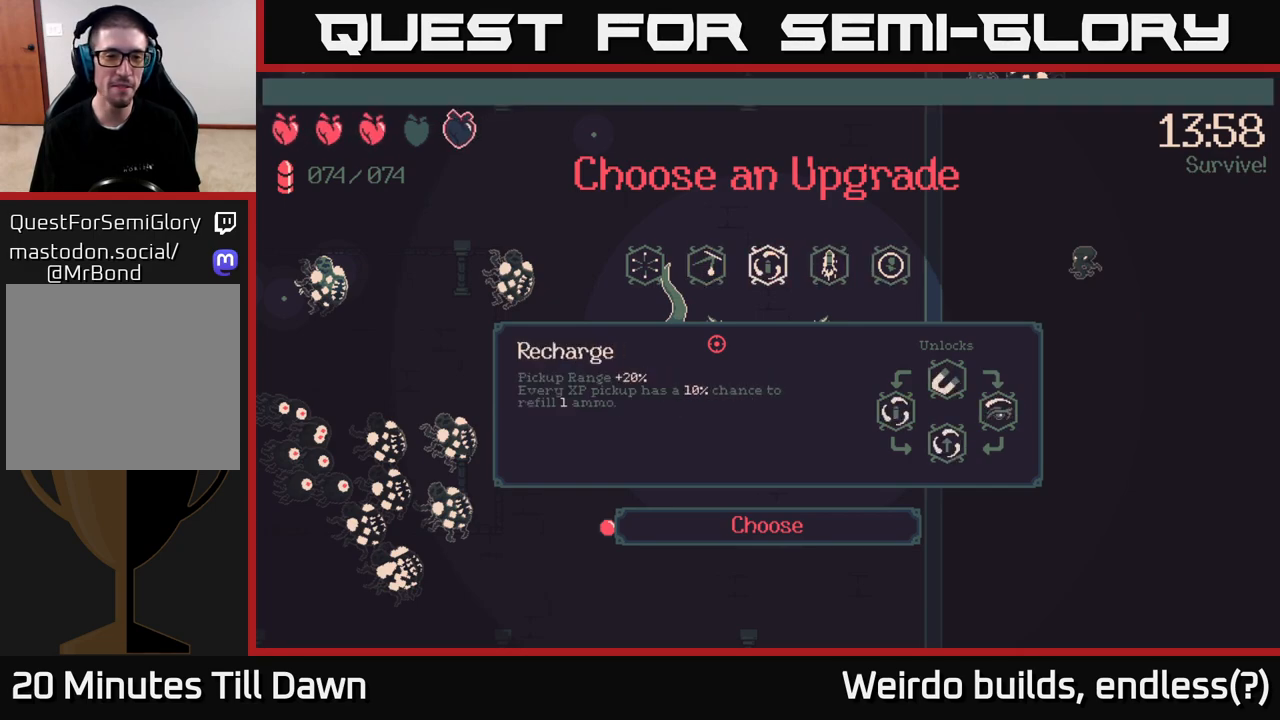
{"buttons": [], "left_stick": "center", "right_stick": "center", "events": [[67, "DPAD_LEFT", "up"]]}
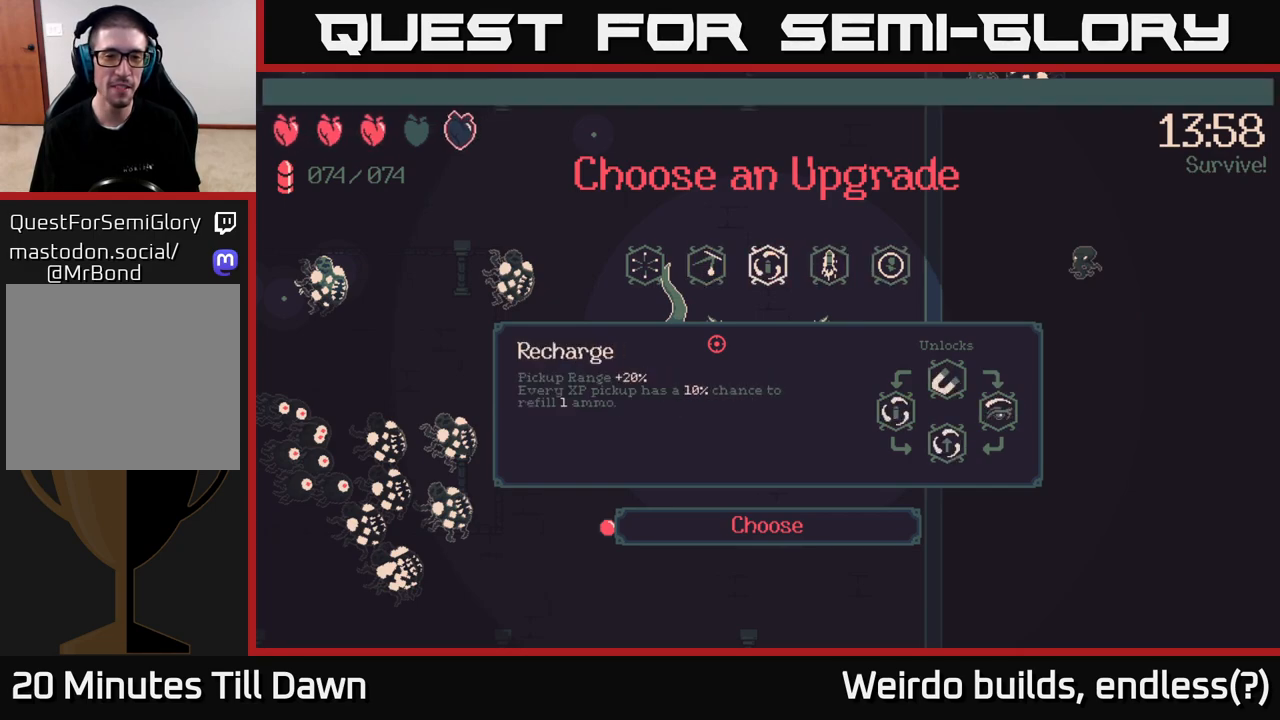
{"buttons": [], "left_stick": "center", "right_stick": "center", "events": [[200, "DPAD_LEFT", "down"], [317, "DPAD_LEFT", "up"], [400, "A", "down"], [467, "A", "up"]]}
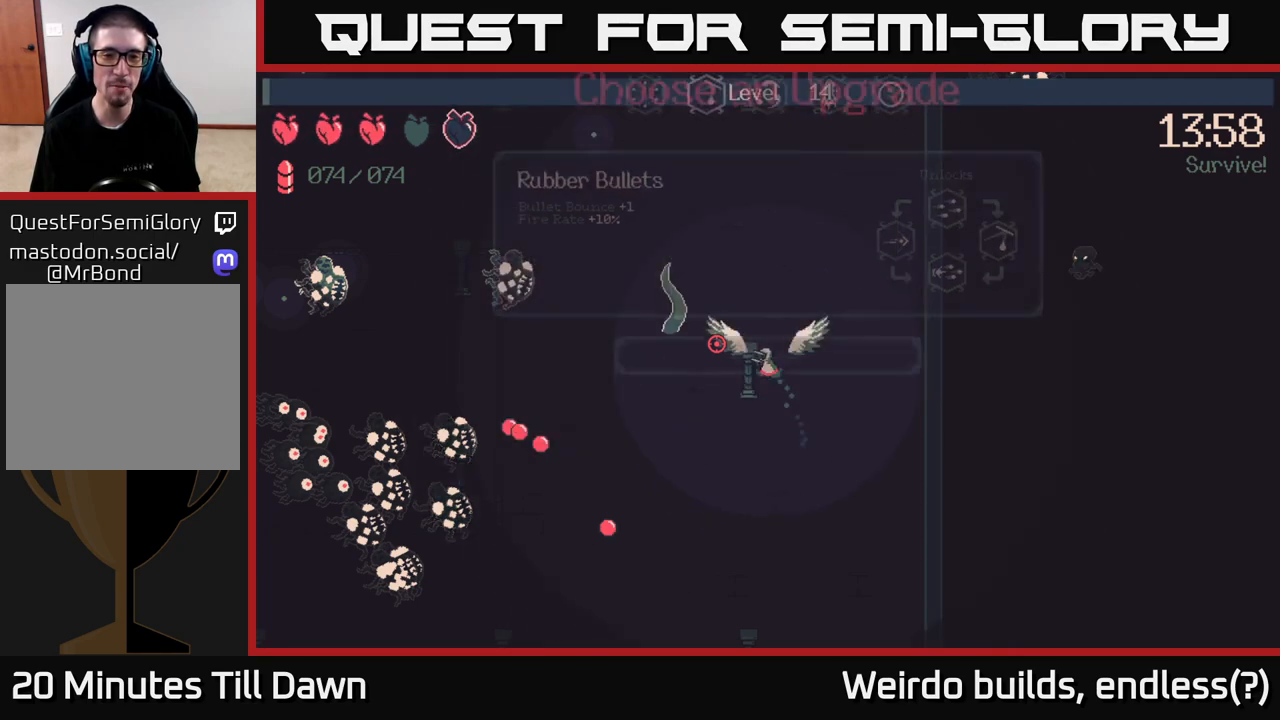
{"buttons": [], "left_stick": "left", "right_stick": "left", "events": [[283, "right_stick", "left"], [300, "left_stick", "left"]]}
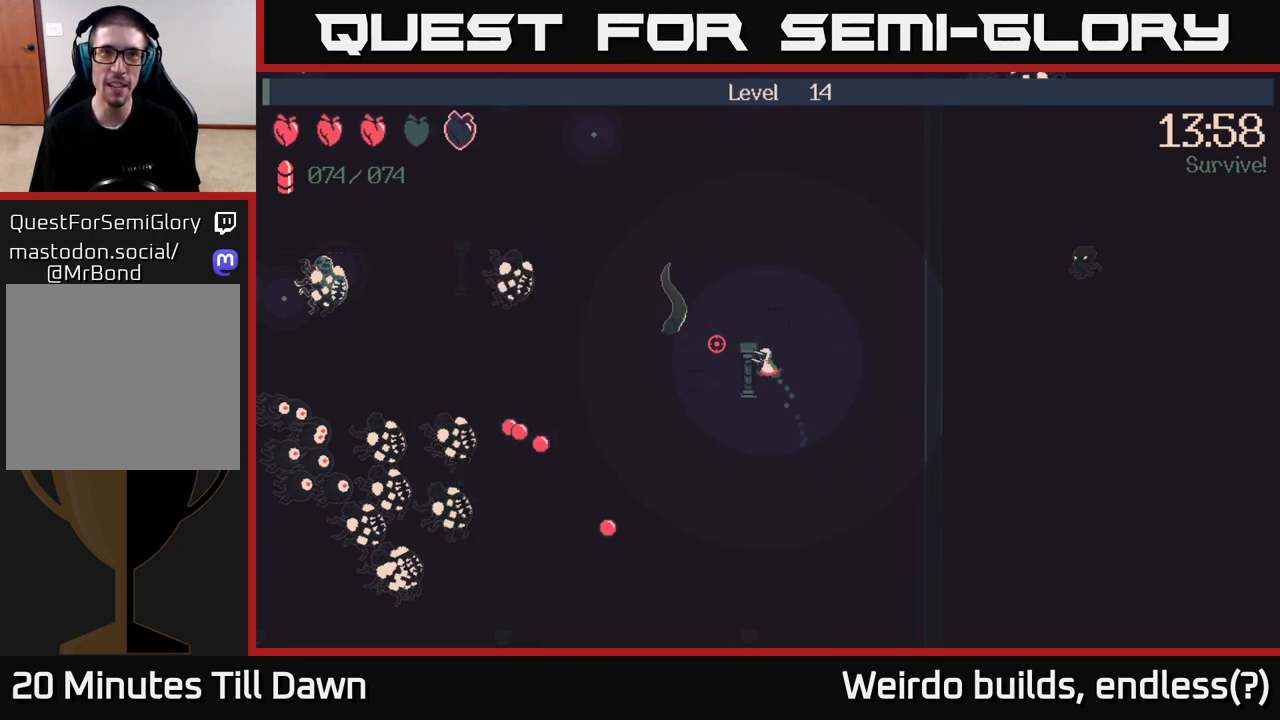
{"buttons": [], "left_stick": "left", "right_stick": "left", "events": []}
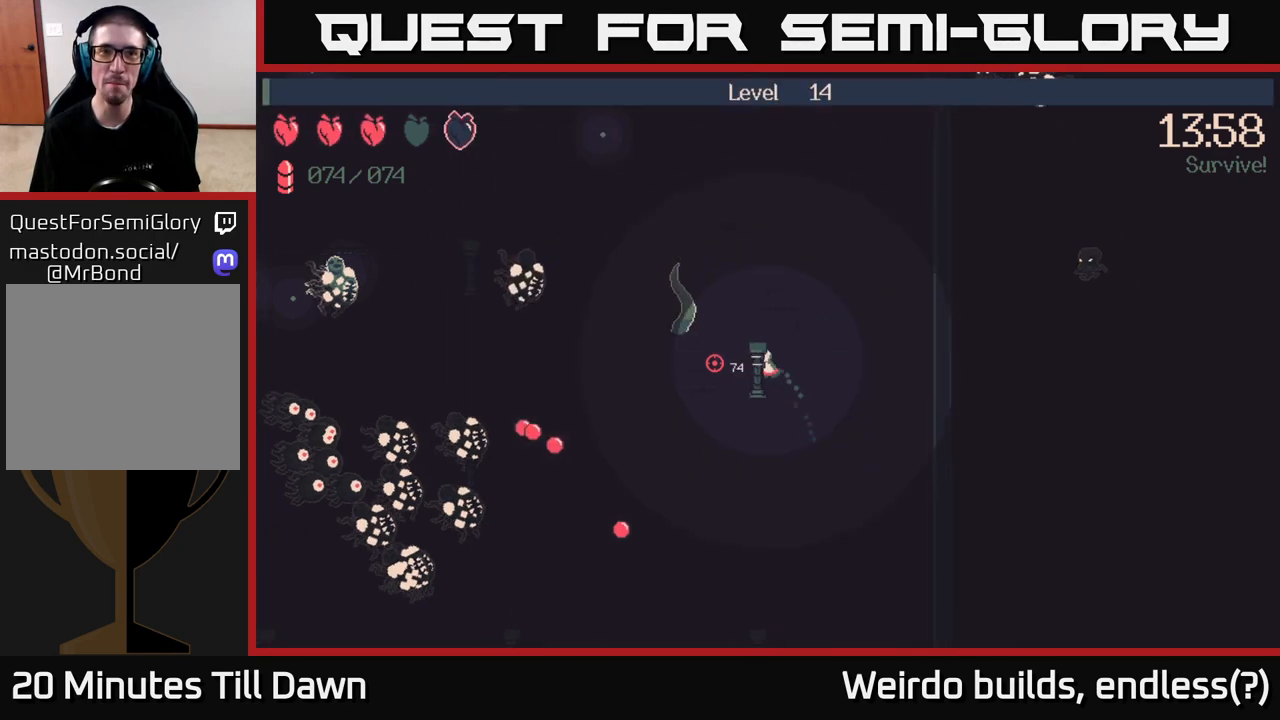
{"buttons": ["R2"], "left_stick": "left", "right_stick": "left", "events": [[267, "R2", "down"]]}
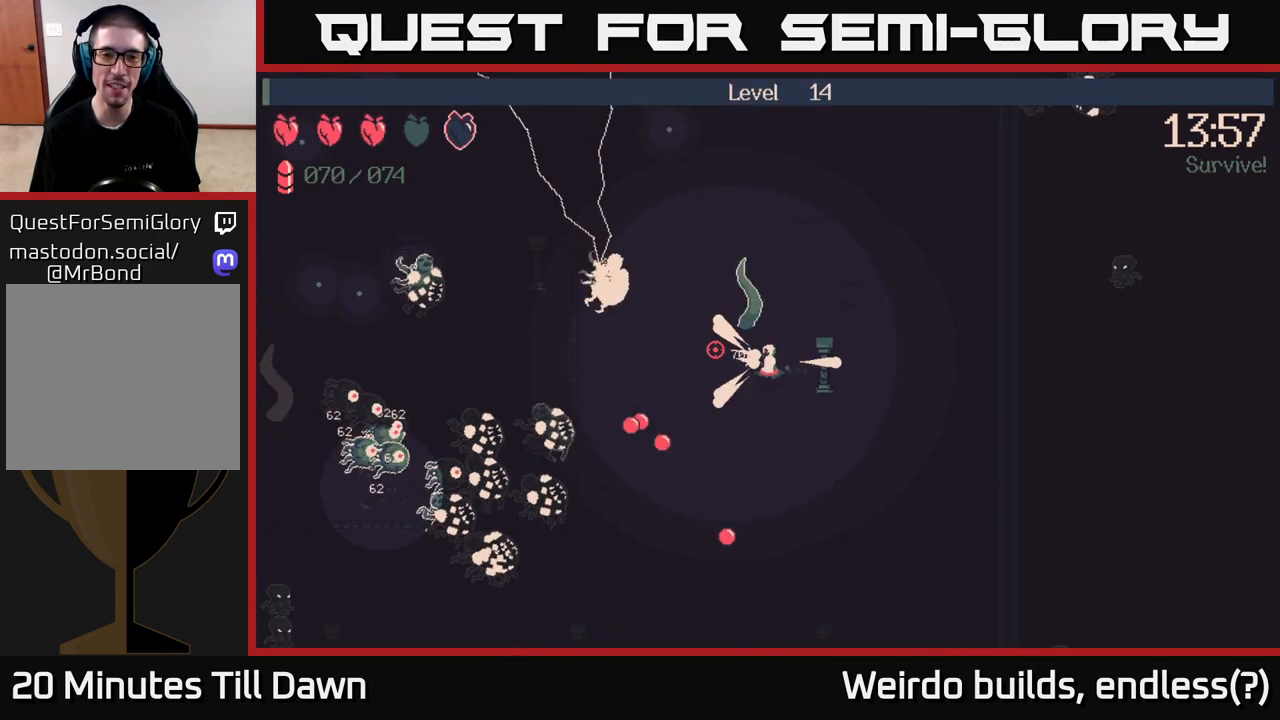
{"buttons": ["R2"], "left_stick": "up-left", "right_stick": "up", "events": [[83, "left_stick", "up-left"], [350, "right_stick", "up-left"], [500, "right_stick", "up"]]}
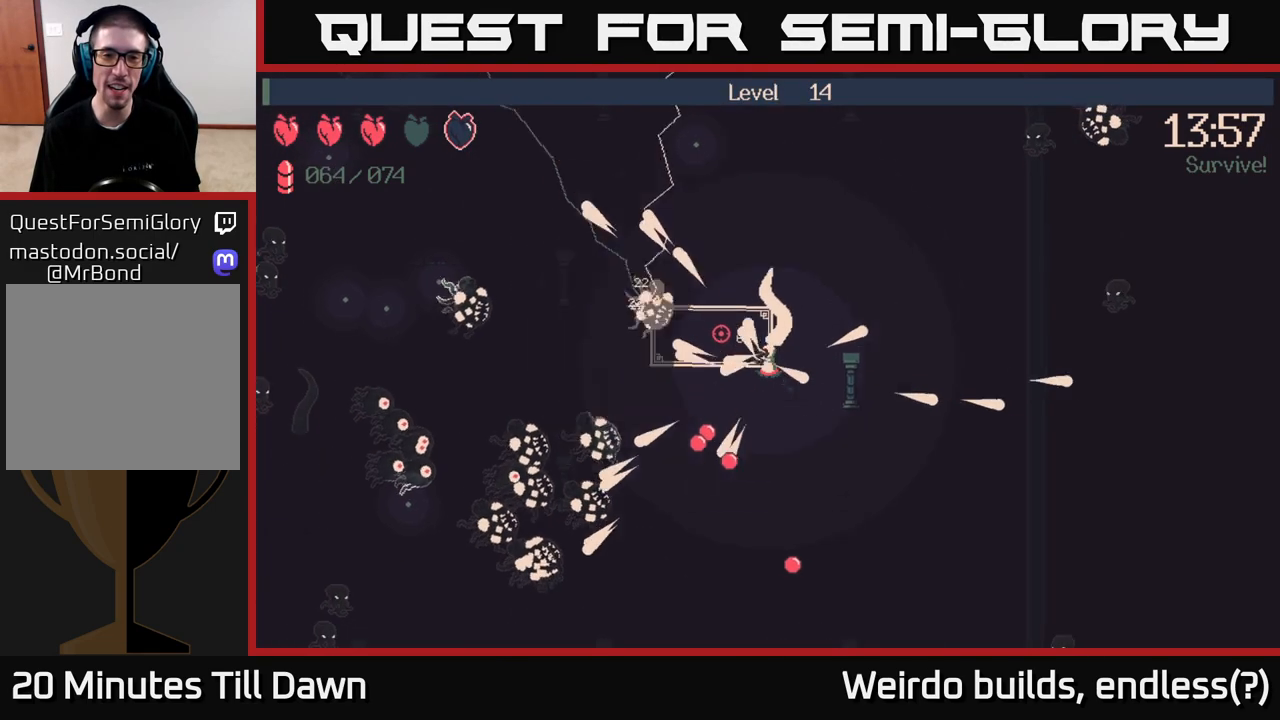
{"buttons": ["R2"], "left_stick": "up", "right_stick": "down-left", "events": [[100, "right_stick", "up-right"], [317, "right_stick", "down-right"], [333, "left_stick", "up"], [400, "right_stick", "down-left"]]}
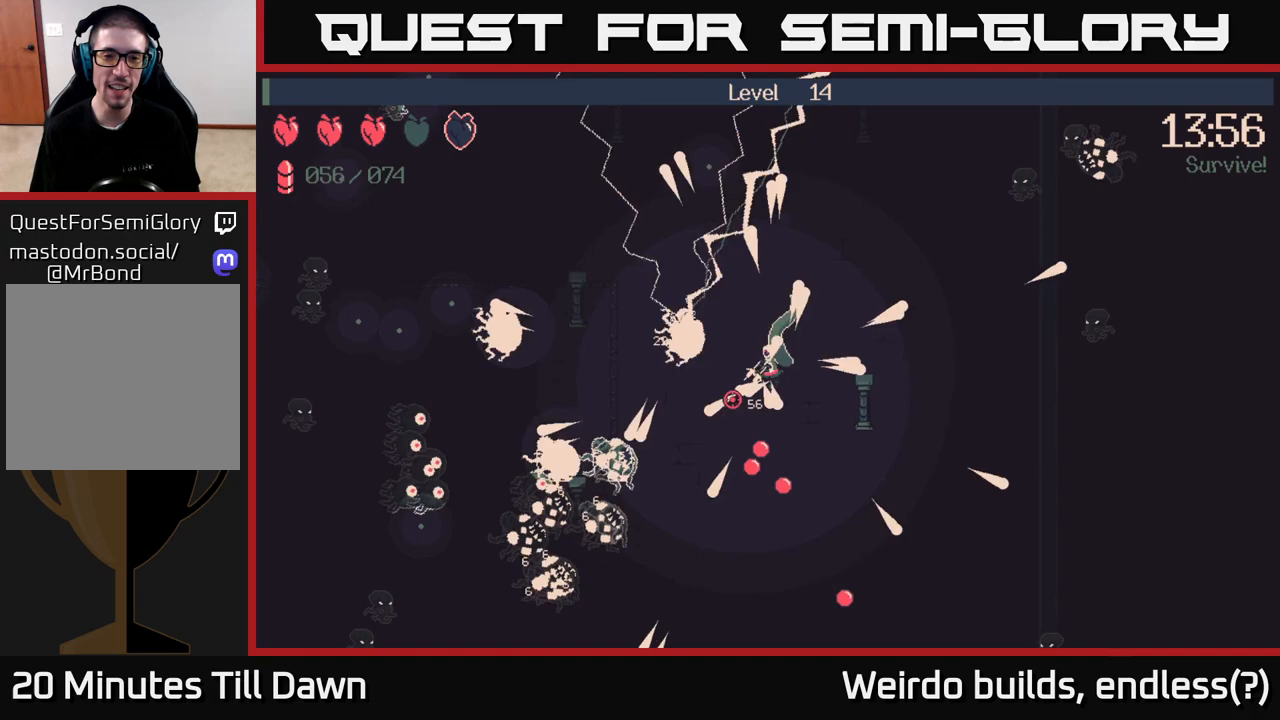
{"buttons": ["R2"], "left_stick": "up", "right_stick": "up-left", "events": [[167, "right_stick", "left"], [300, "right_stick", "up-left"]]}
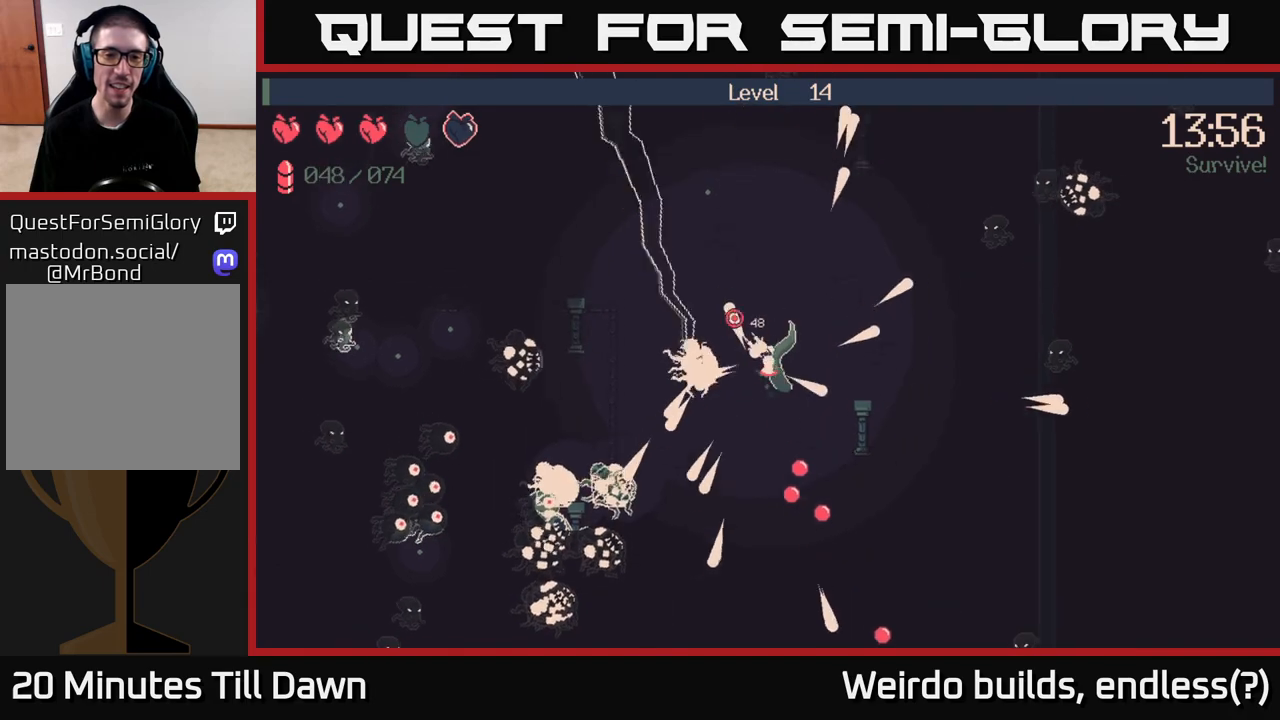
{"buttons": [], "left_stick": "up-right", "right_stick": "right", "events": [[50, "right_stick", "up-right"], [233, "right_stick", "right"], [267, "left_stick", "up-right"], [367, "R2", "up"]]}
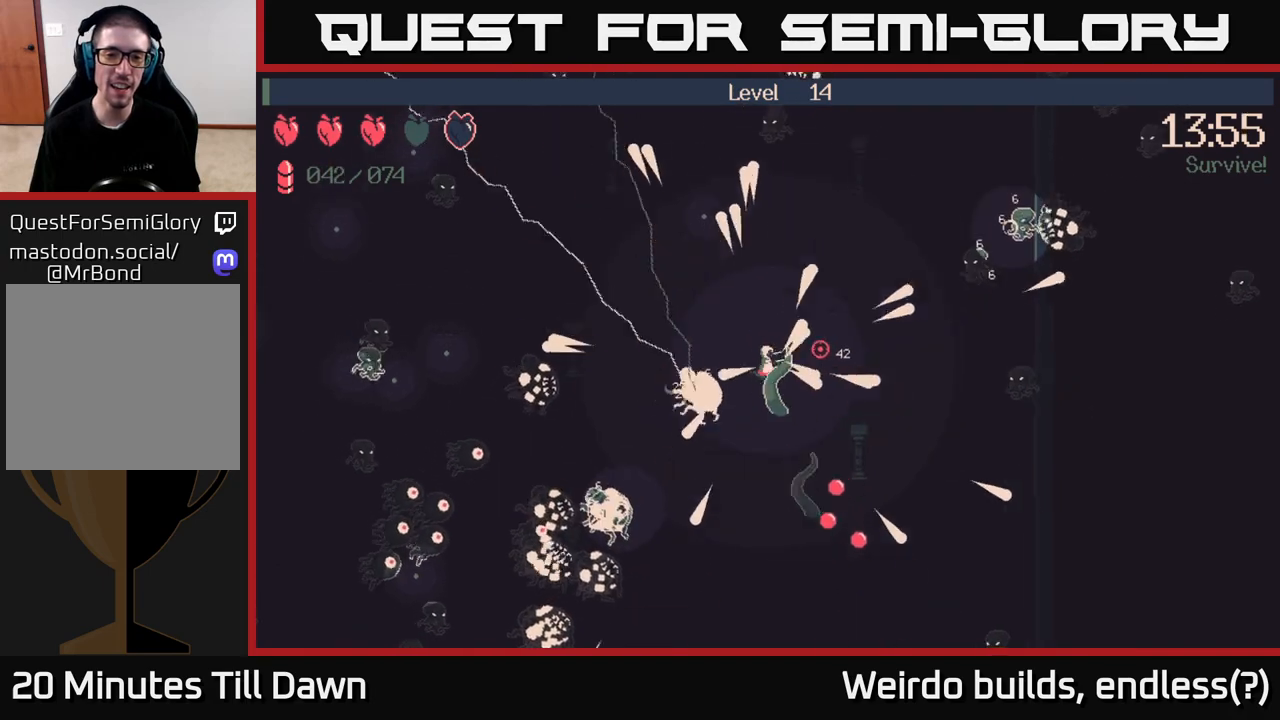
{"buttons": [], "left_stick": "up-left", "right_stick": "up-left", "events": [[17, "right_stick", "up-right"], [300, "left_stick", "up"], [383, "right_stick", "up-left"], [417, "left_stick", "up-left"]]}
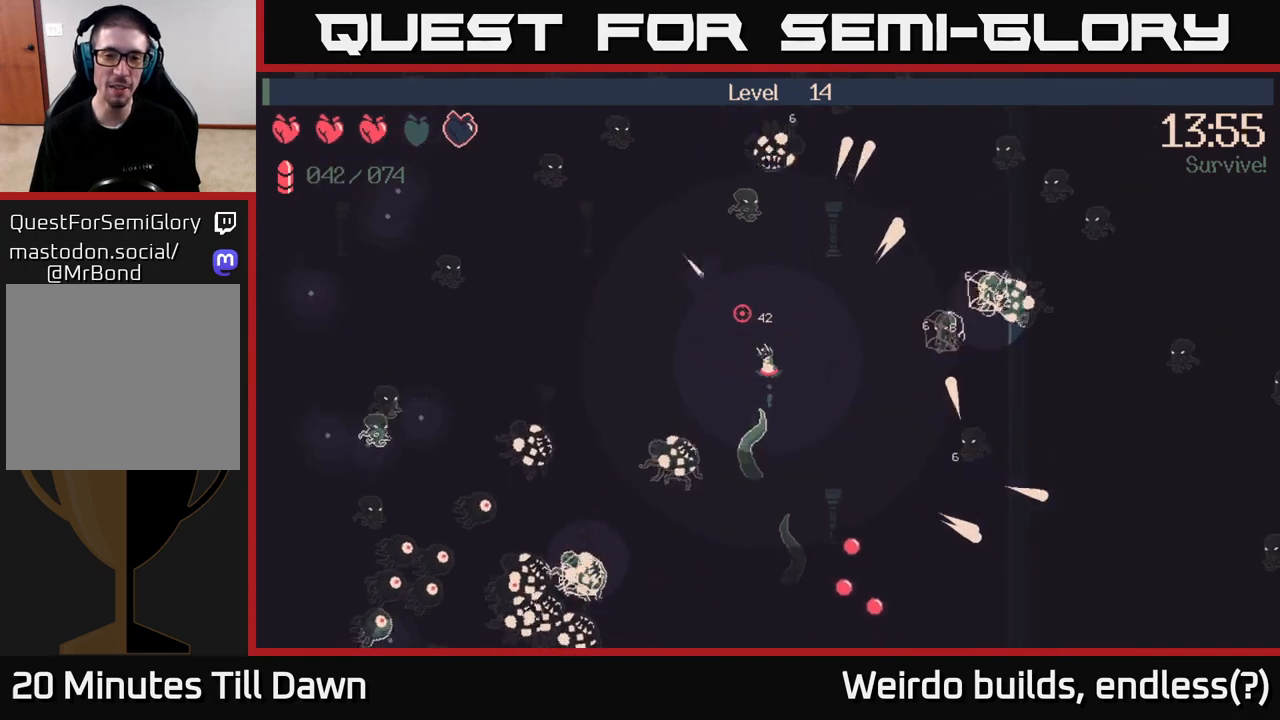
{"buttons": ["R2"], "left_stick": "left", "right_stick": "left", "events": [[67, "right_stick", "left"], [250, "right_stick", "down-left"], [300, "left_stick", "left"], [333, "R2", "down"], [467, "right_stick", "left"]]}
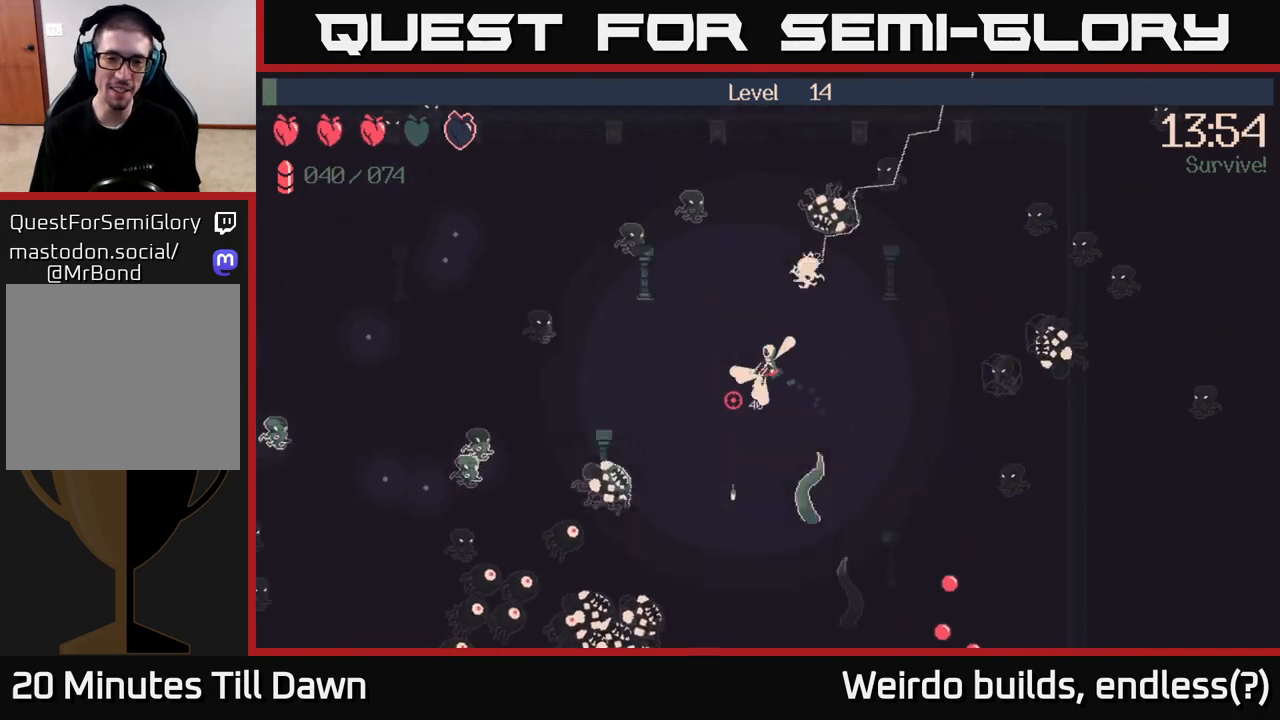
{"buttons": ["R2"], "left_stick": "left", "right_stick": "down-left", "events": [[17, "right_stick", "up-left"], [150, "right_stick", "up-right"], [350, "right_stick", "down-right"], [467, "right_stick", "down-left"]]}
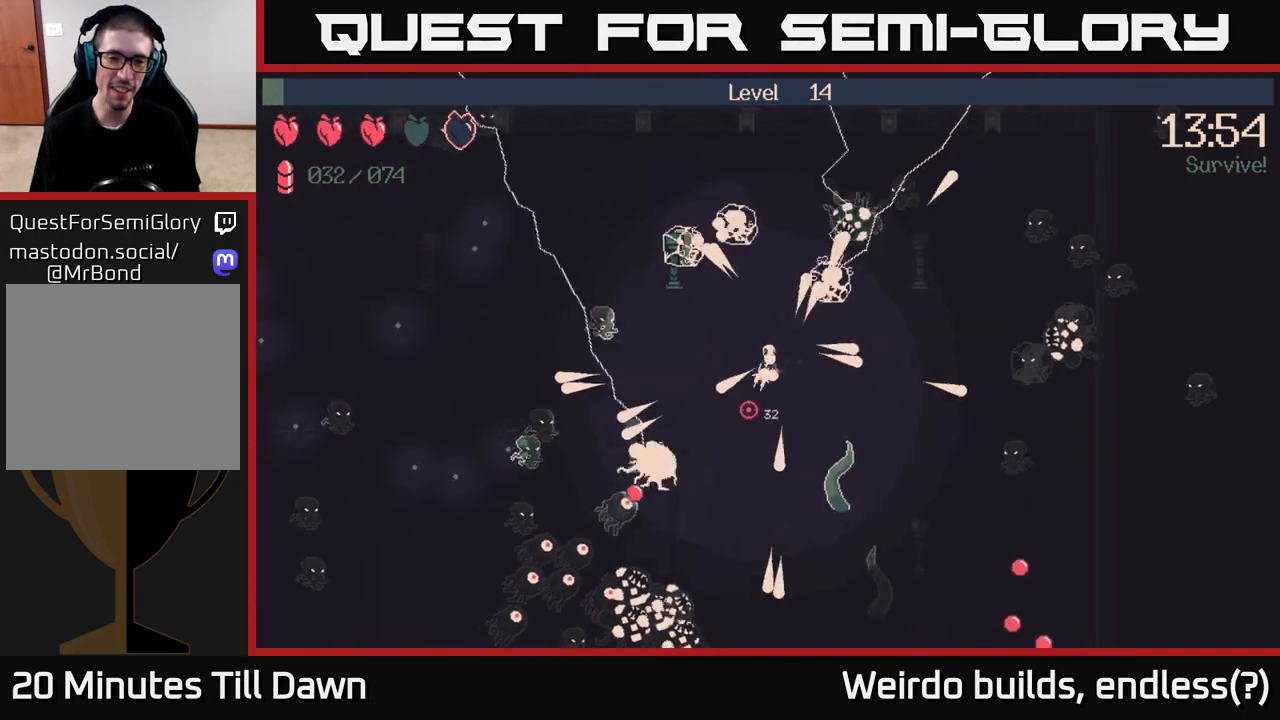
{"buttons": ["R2"], "left_stick": "up-left", "right_stick": "up-right", "events": [[117, "right_stick", "up-left"], [267, "right_stick", "up-right"], [467, "left_stick", "up-left"]]}
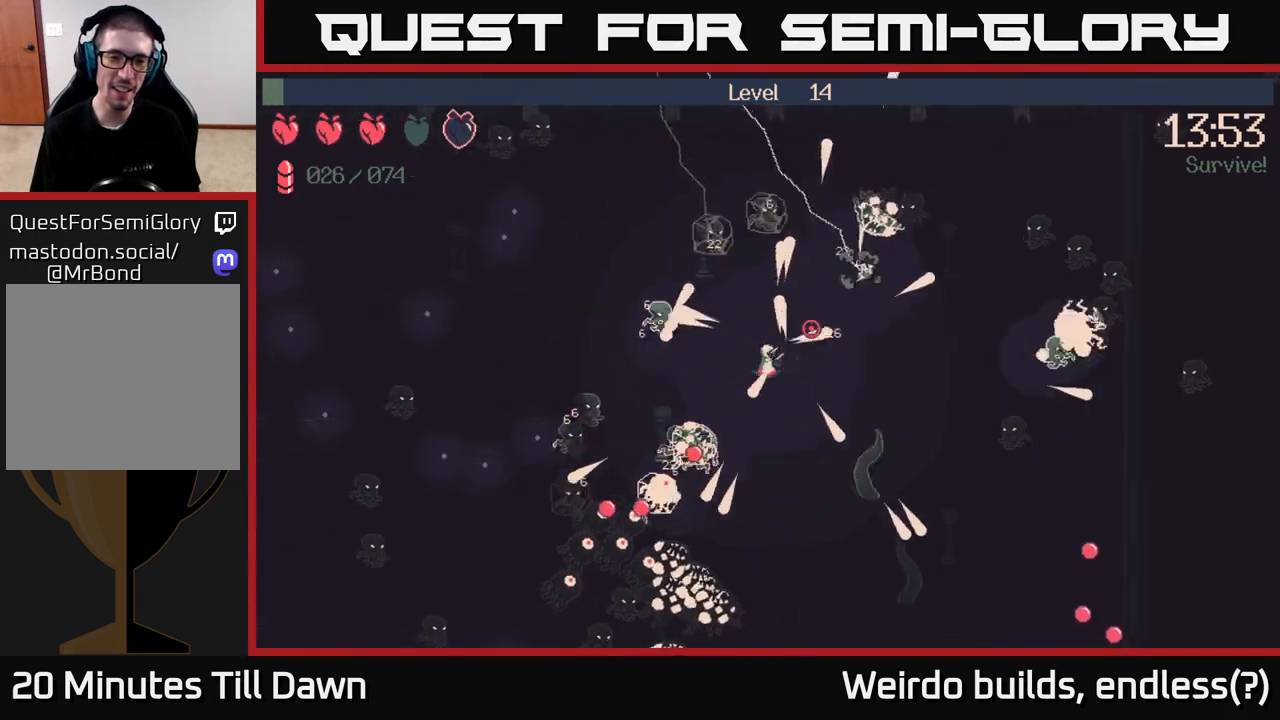
{"buttons": ["R2"], "left_stick": "up", "right_stick": "up-right", "events": [[50, "right_stick", "down-right"], [117, "left_stick", "up"], [117, "right_stick", "down-left"], [233, "right_stick", "up-left"], [317, "right_stick", "up"], [433, "right_stick", "up-right"]]}
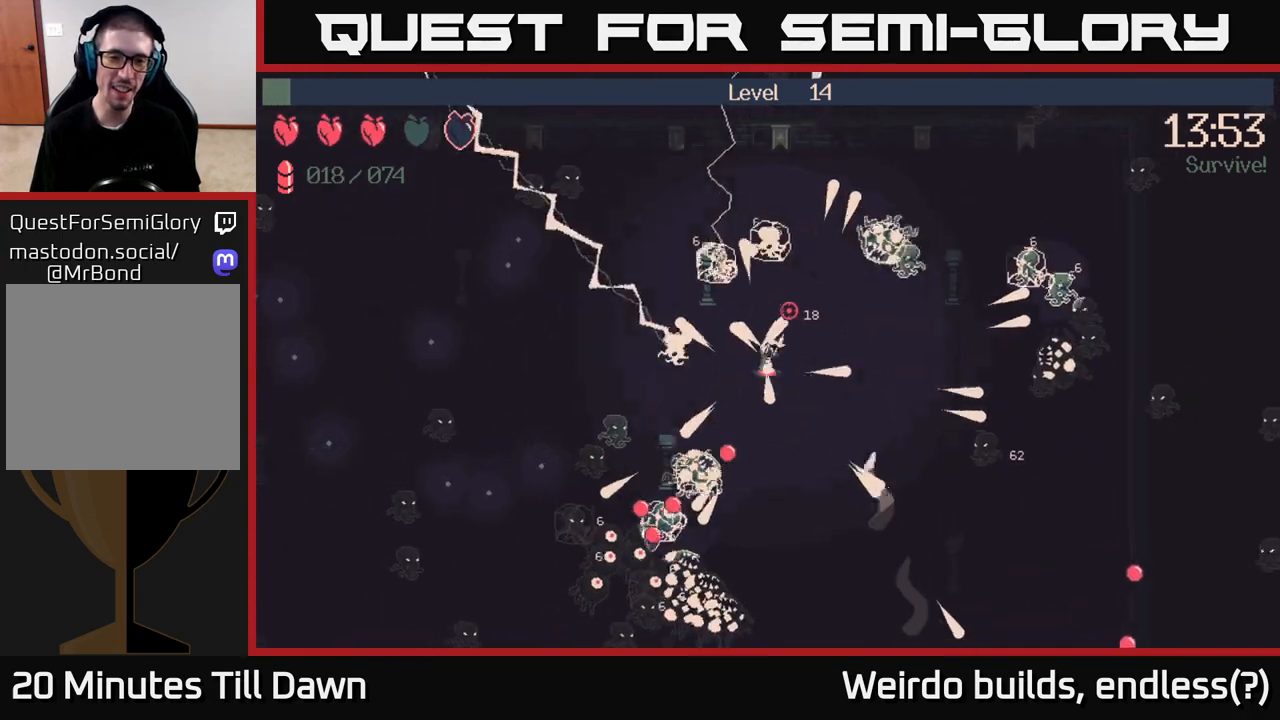
{"buttons": ["R2"], "left_stick": "right", "right_stick": "down", "events": [[33, "left_stick", "up-left"], [117, "right_stick", "up-left"], [217, "right_stick", "left"], [283, "left_stick", "right"], [483, "right_stick", "down"]]}
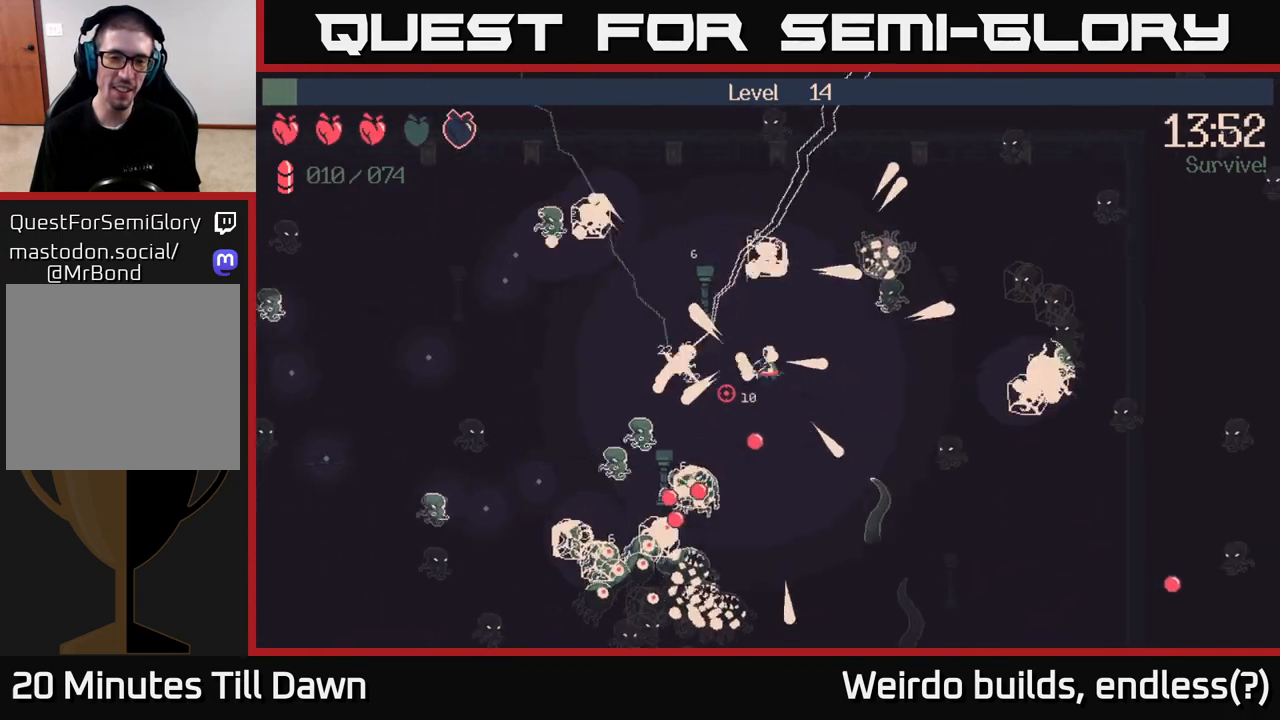
{"buttons": ["R2"], "left_stick": "left", "right_stick": "up", "events": [[133, "left_stick", "up"], [167, "right_stick", "right"], [233, "right_stick", "up-right"], [250, "left_stick", "left"], [367, "right_stick", "up"]]}
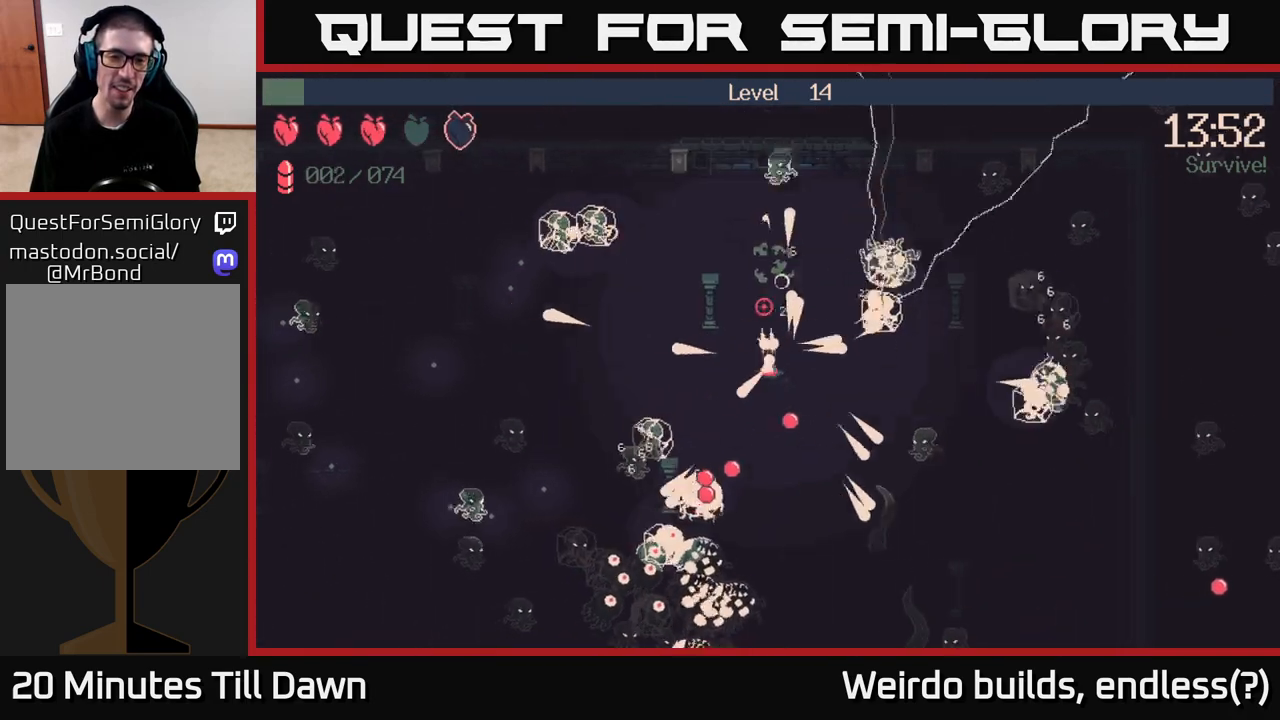
{"buttons": ["R2"], "left_stick": "left", "right_stick": "left", "events": [[17, "right_stick", "up-right"], [183, "left_stick", "up-left"], [183, "right_stick", "down-right"], [300, "right_stick", "down-left"], [400, "left_stick", "left"], [433, "right_stick", "left"]]}
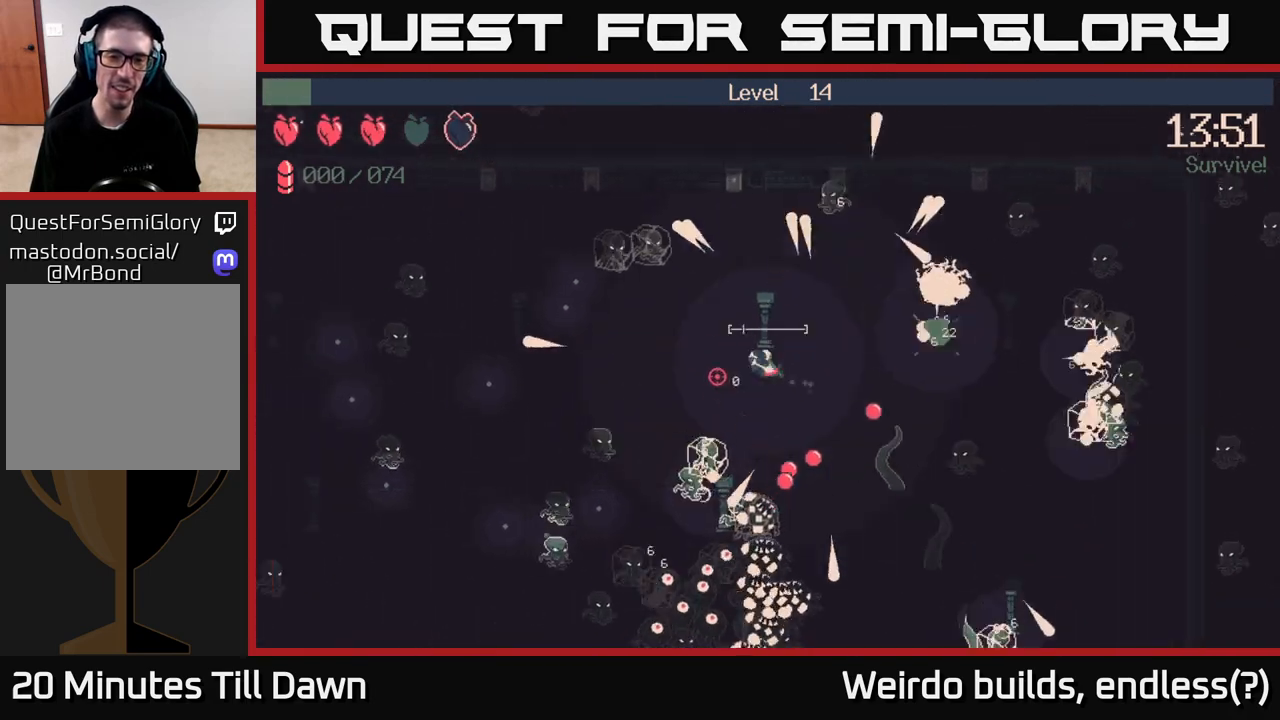
{"buttons": [], "left_stick": "left", "right_stick": "left", "events": [[50, "right_stick", "up-left"], [117, "R2", "up"], [183, "right_stick", "left"]]}